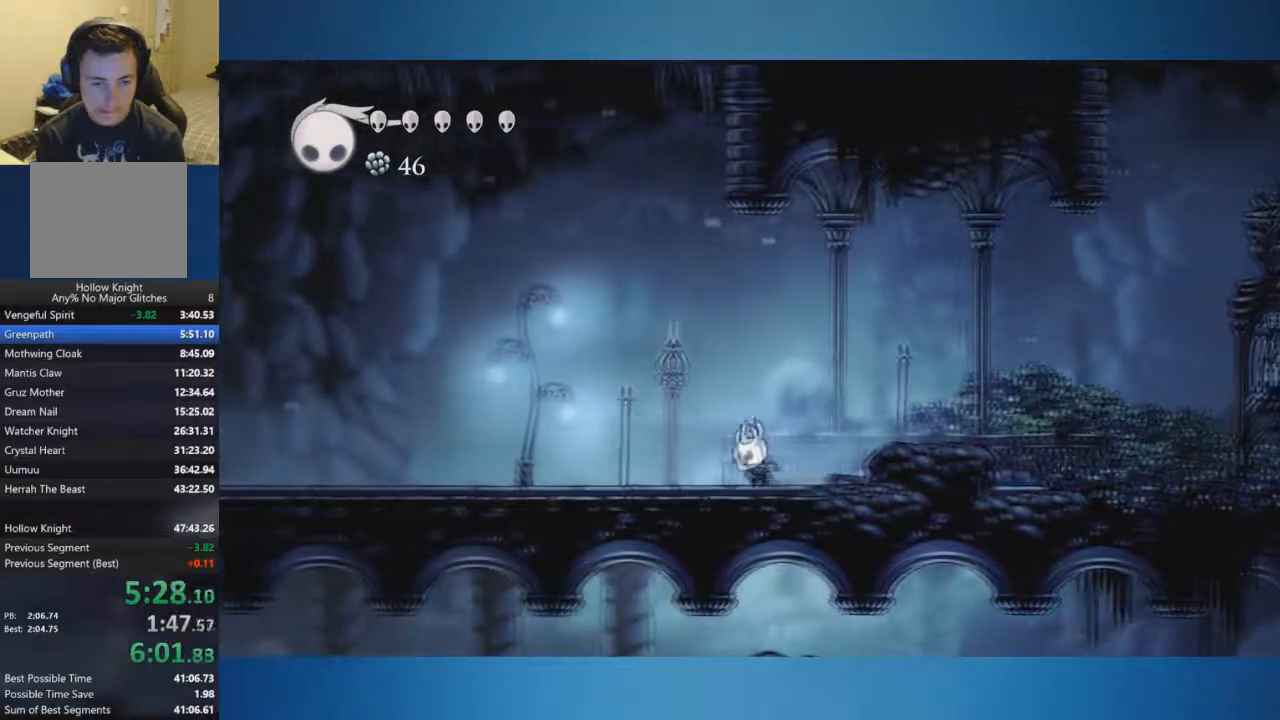
Gameplay with a controller (Xbox layout); each line is a JSON object with the inputs held at the frame after it. "events" lists button and stick changes between this image and that frame as [ms after this image, input, new state], when the widget could be followed in between. Not read: L2 L3 R2 R3.
{"buttons": [], "left_stick": "left", "right_stick": "center", "events": []}
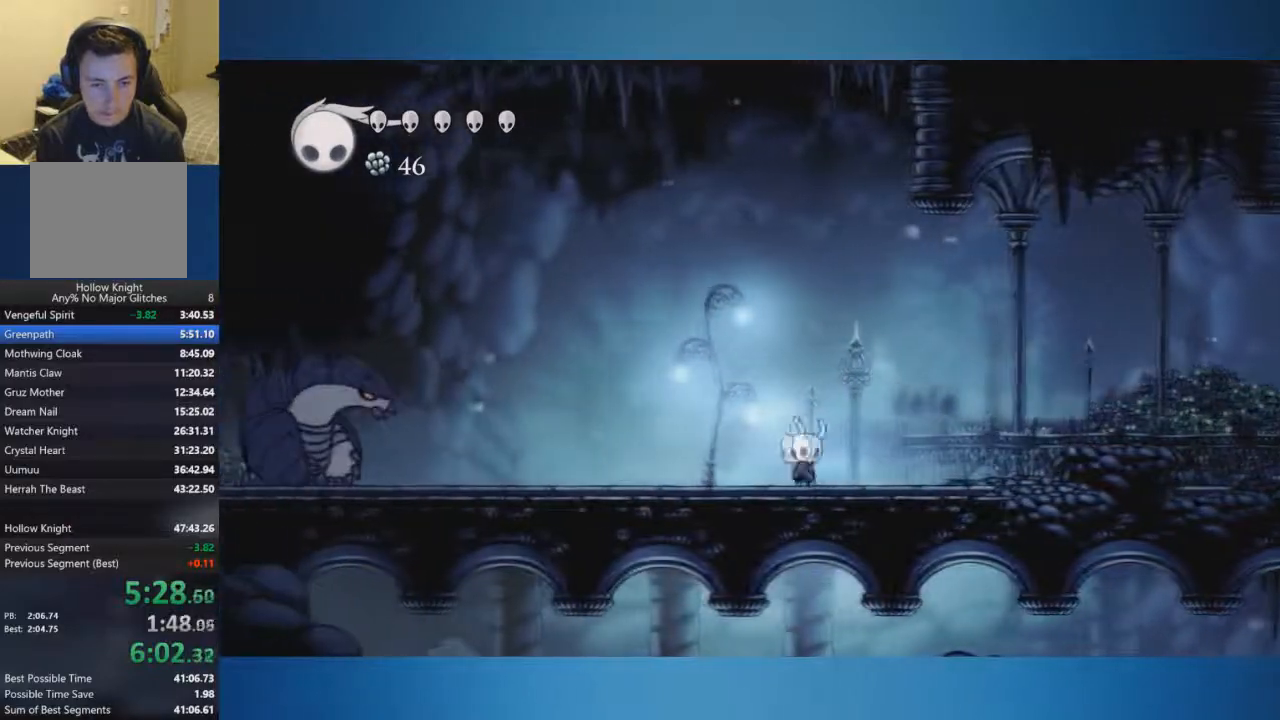
{"buttons": [], "left_stick": "right", "right_stick": "center", "events": [[17, "left_stick", "right"]]}
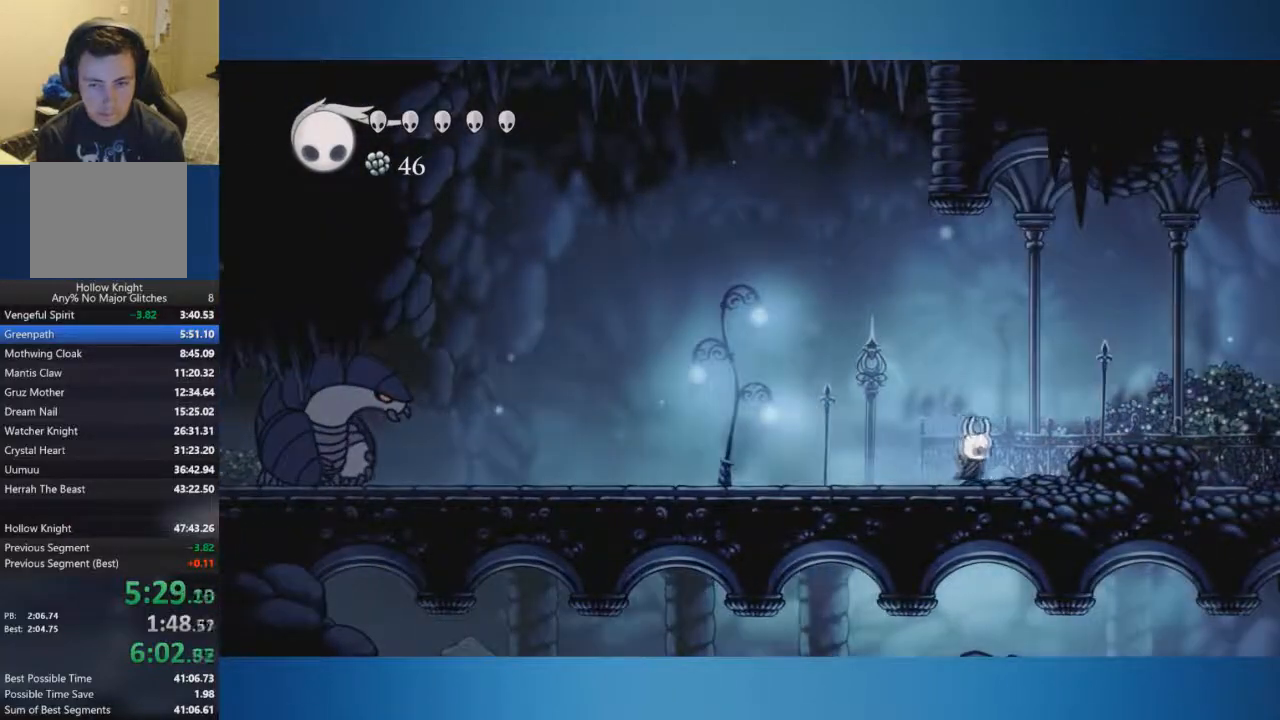
{"buttons": [], "left_stick": "right", "right_stick": "center", "events": [[100, "A", "down"], [467, "A", "up"]]}
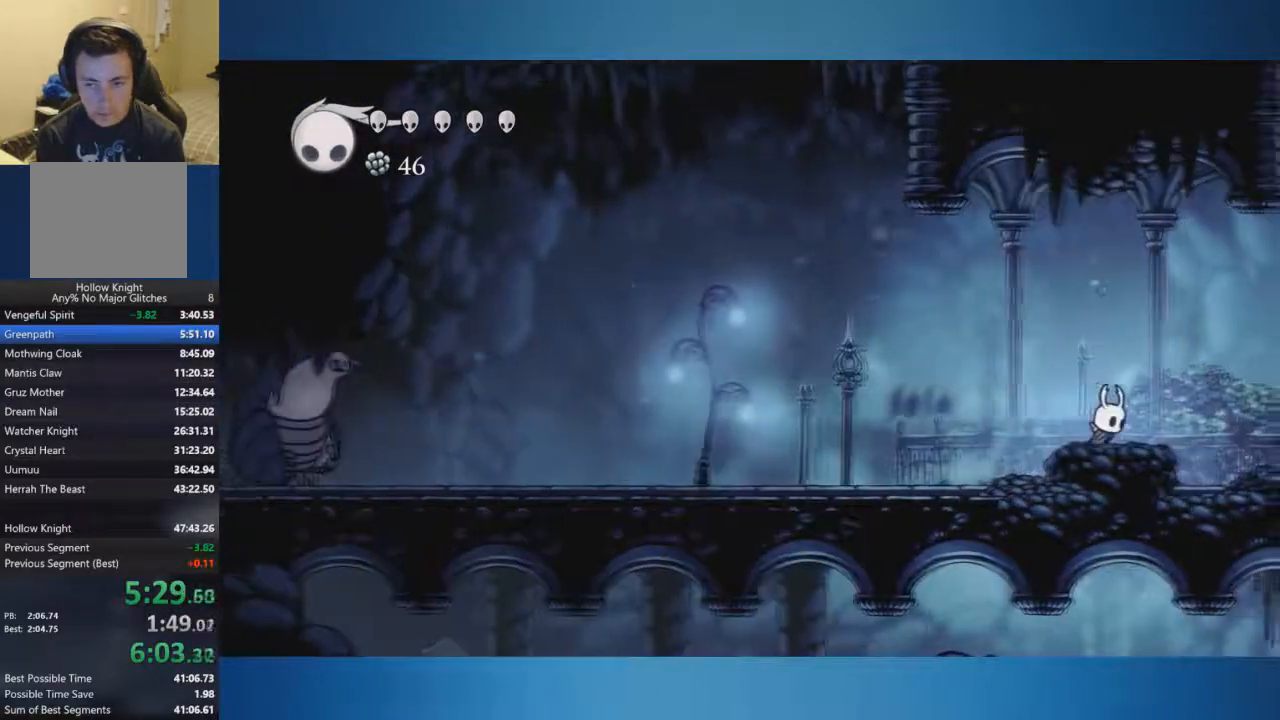
{"buttons": ["A"], "left_stick": "center", "right_stick": "center", "events": [[401, "left_stick", "left"], [484, "A", "down"], [501, "left_stick", "center"]]}
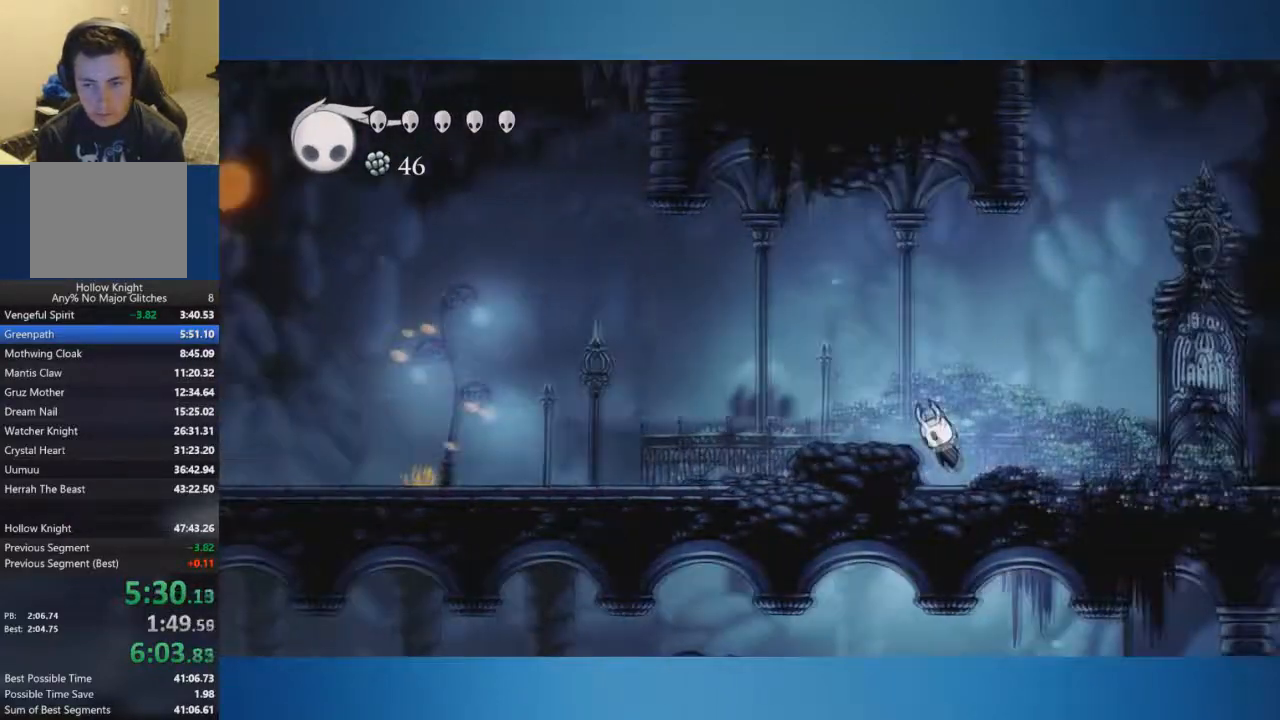
{"buttons": [], "left_stick": "right", "right_stick": "center", "events": [[50, "R1", "down"], [83, "A", "up"], [133, "R1", "up"], [484, "left_stick", "right"]]}
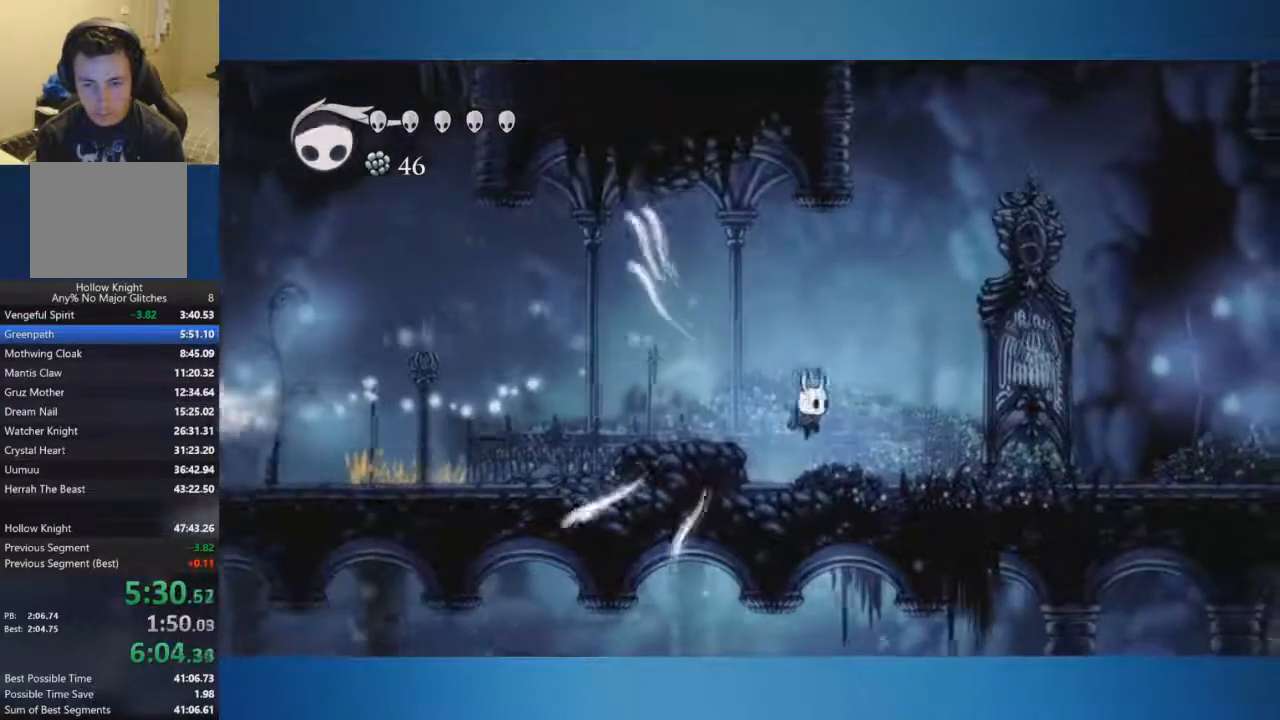
{"buttons": [], "left_stick": "left", "right_stick": "center", "events": [[151, "left_stick", "left"], [251, "A", "down"], [401, "A", "up"]]}
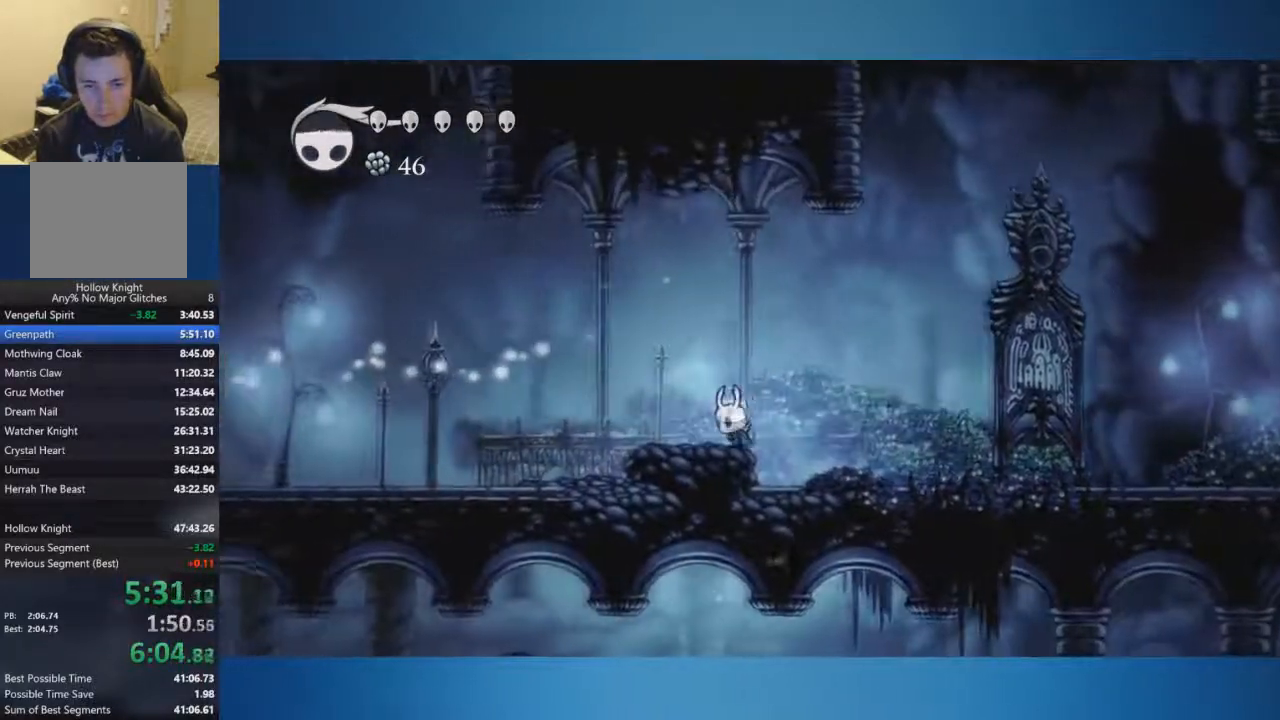
{"buttons": [], "left_stick": "left", "right_stick": "center", "events": []}
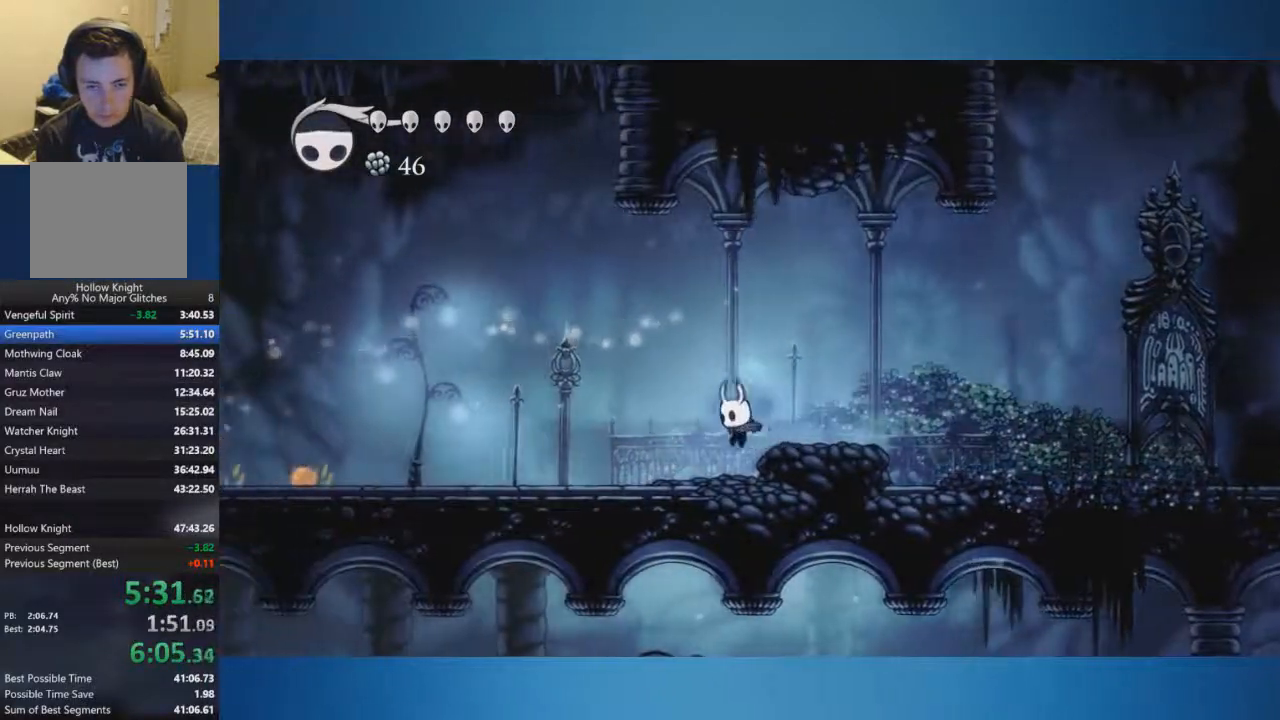
{"buttons": [], "left_stick": "left", "right_stick": "center", "events": []}
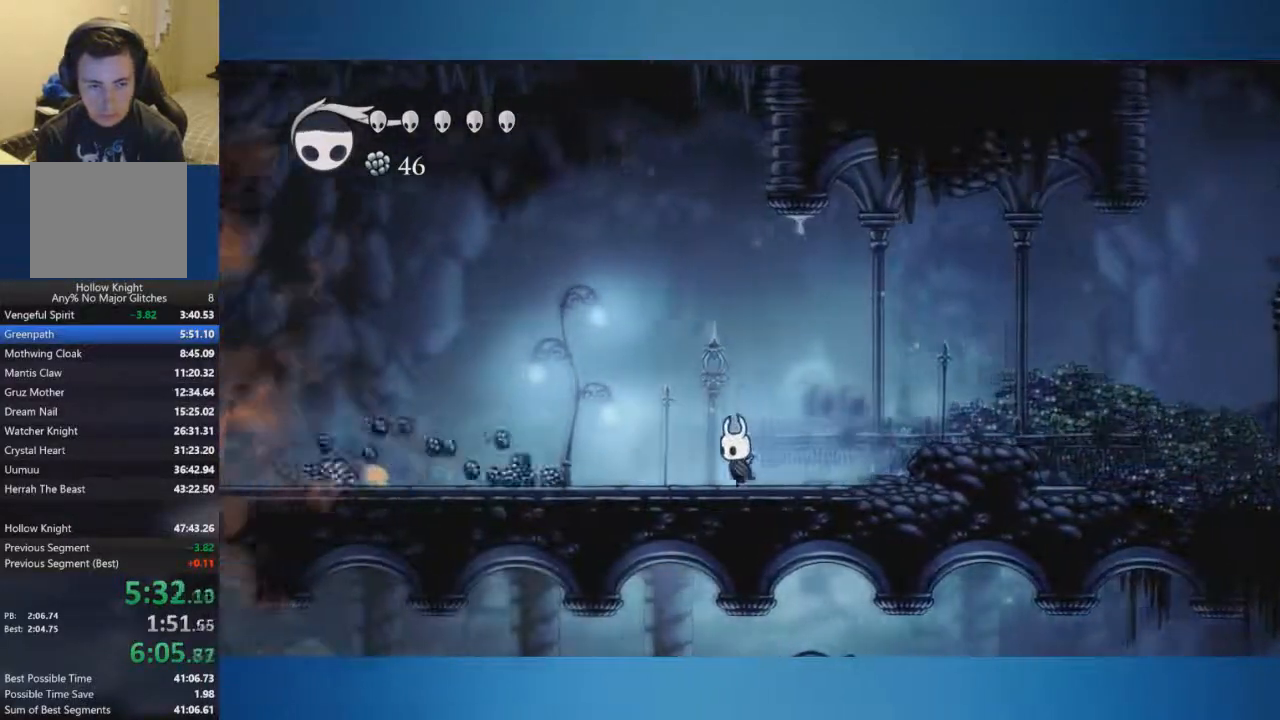
{"buttons": [], "left_stick": "left", "right_stick": "center", "events": []}
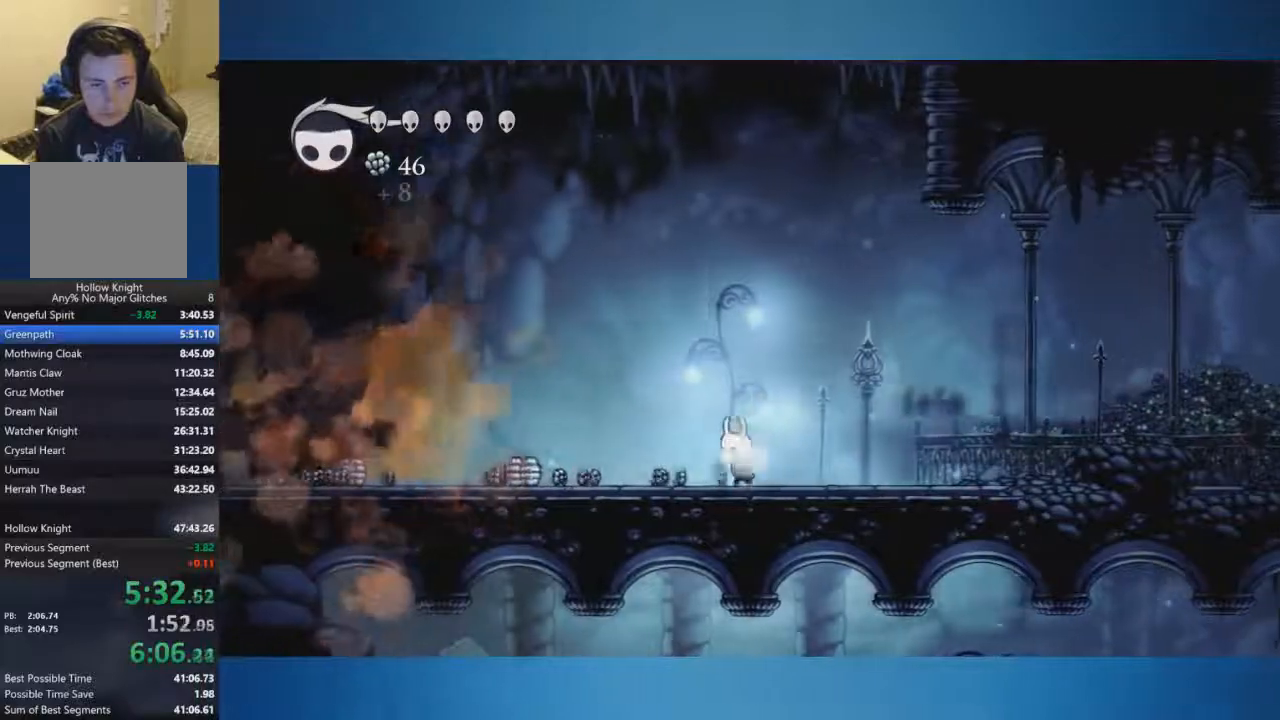
{"buttons": [], "left_stick": "left", "right_stick": "center", "events": []}
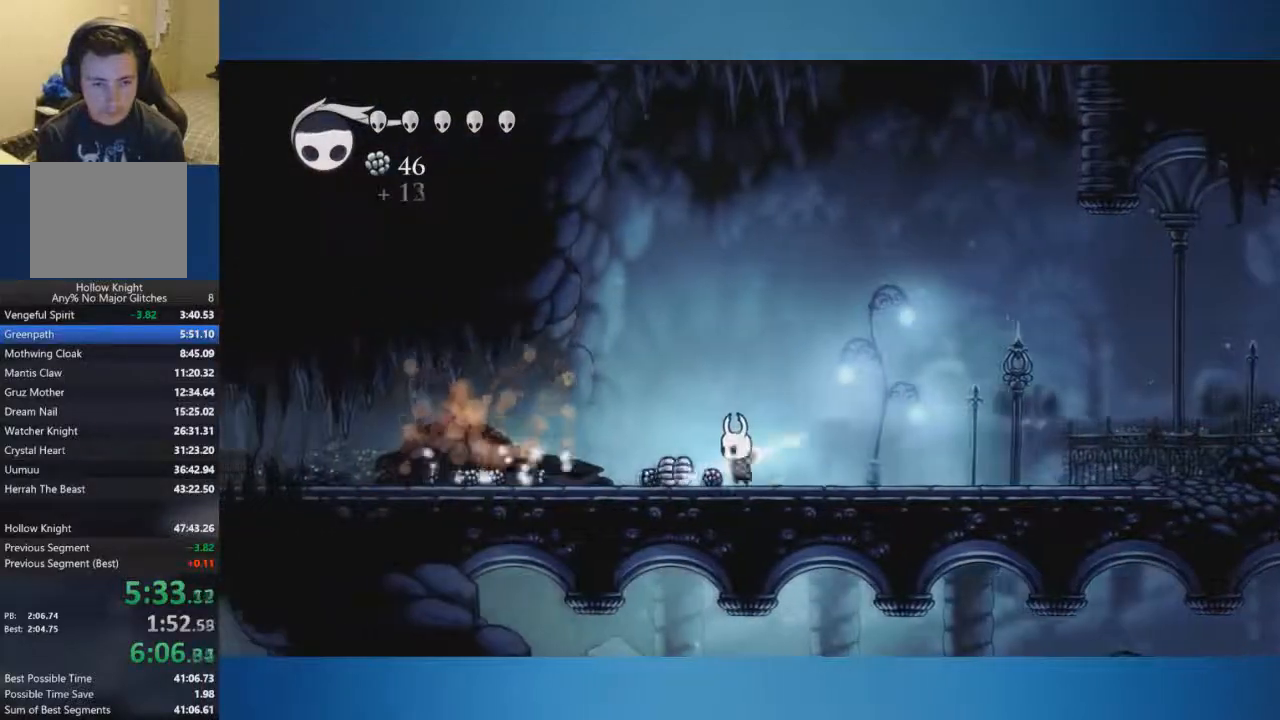
{"buttons": [], "left_stick": "left", "right_stick": "center", "events": []}
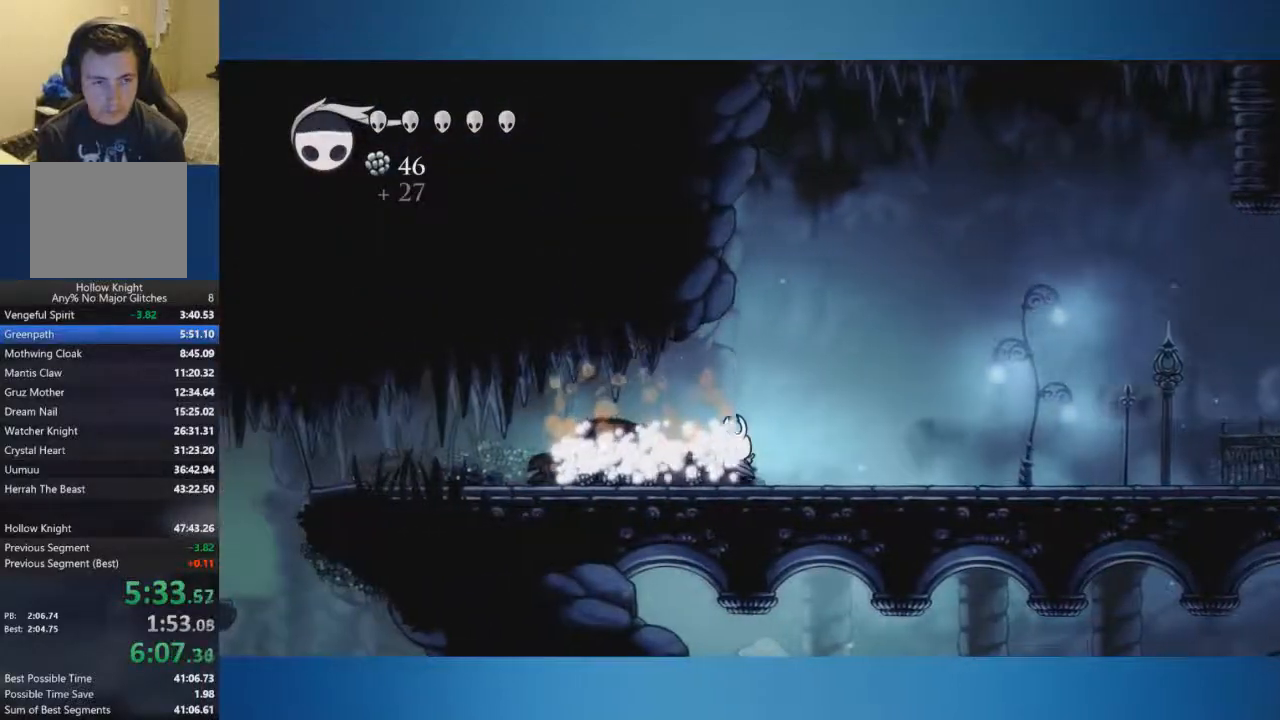
{"buttons": [], "left_stick": "left", "right_stick": "center", "events": []}
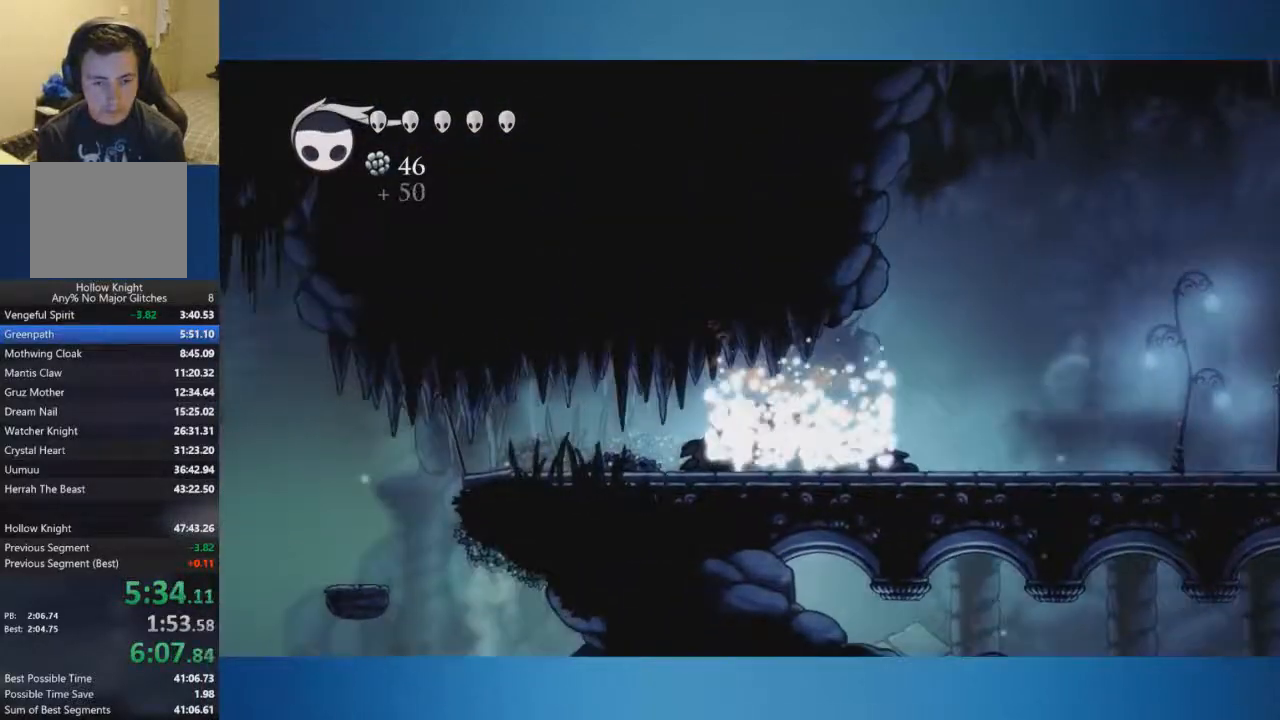
{"buttons": [], "left_stick": "left", "right_stick": "center", "events": []}
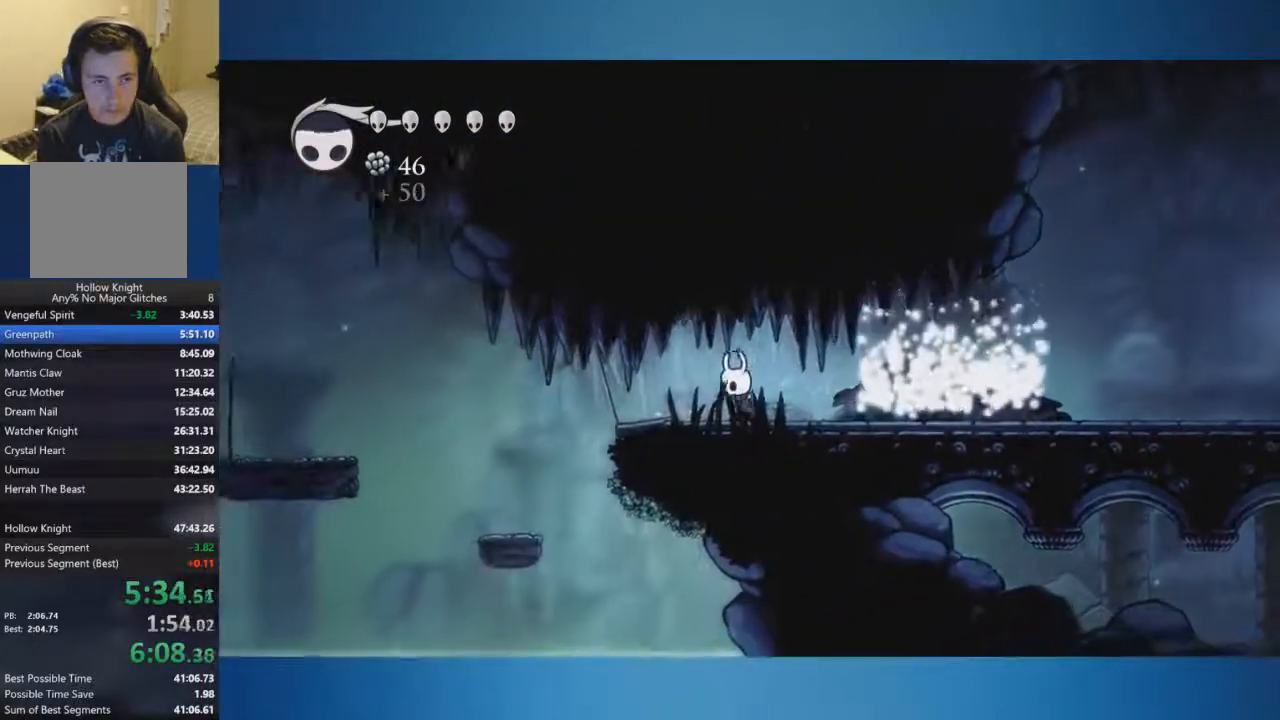
{"buttons": [], "left_stick": "left", "right_stick": "center", "events": []}
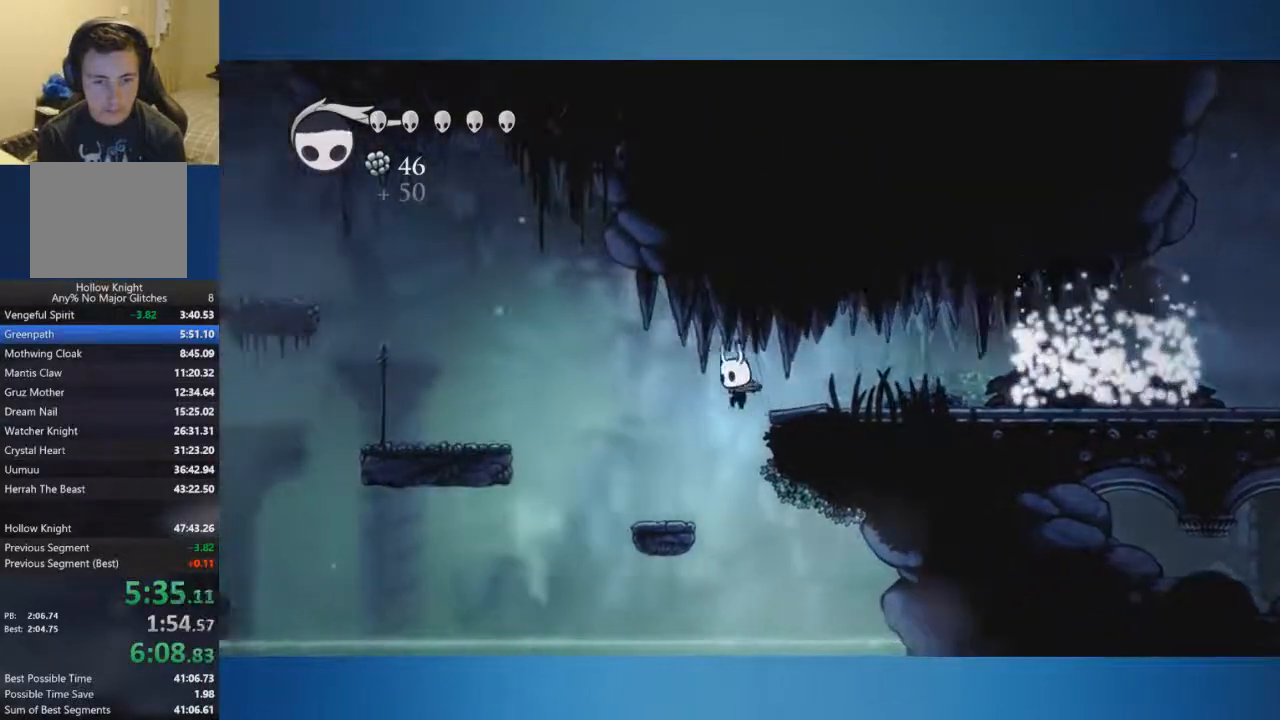
{"buttons": ["A"], "left_stick": "left", "right_stick": "center", "events": [[350, "A", "down"]]}
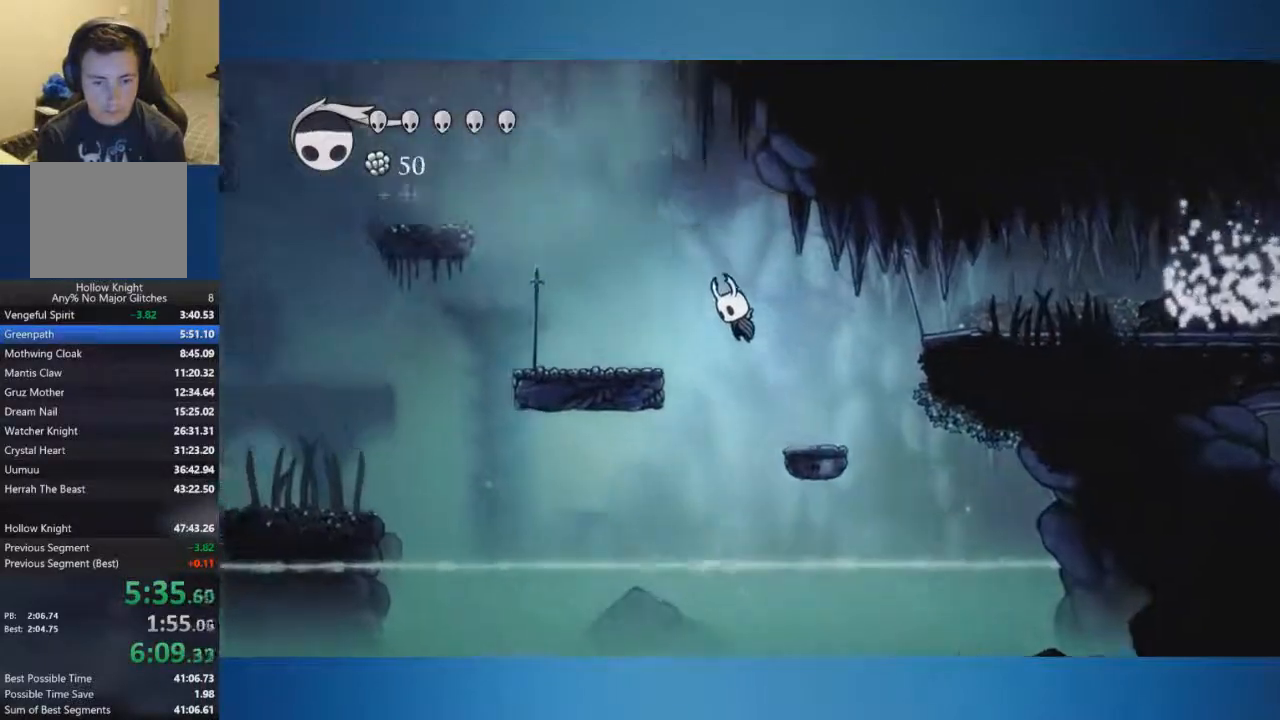
{"buttons": ["A"], "left_stick": "left", "right_stick": "center", "events": [[134, "A", "up"], [484, "A", "down"]]}
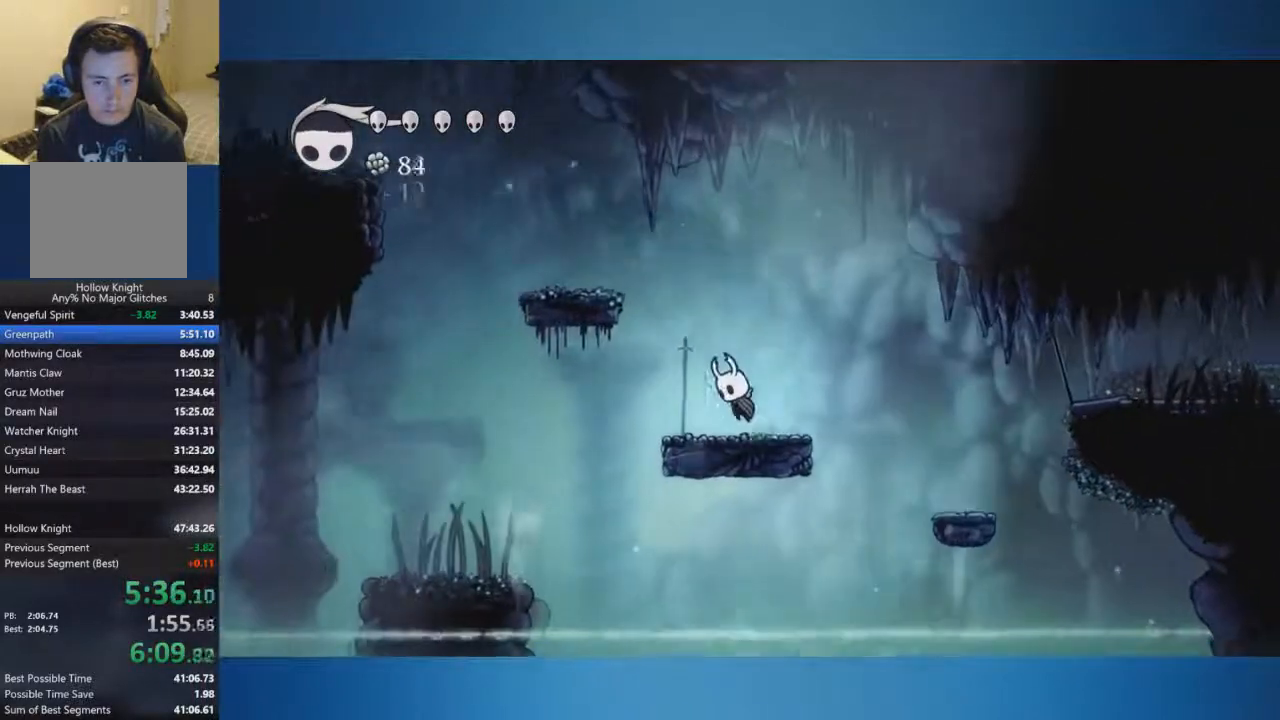
{"buttons": [], "left_stick": "left", "right_stick": "center", "events": [[334, "A", "up"]]}
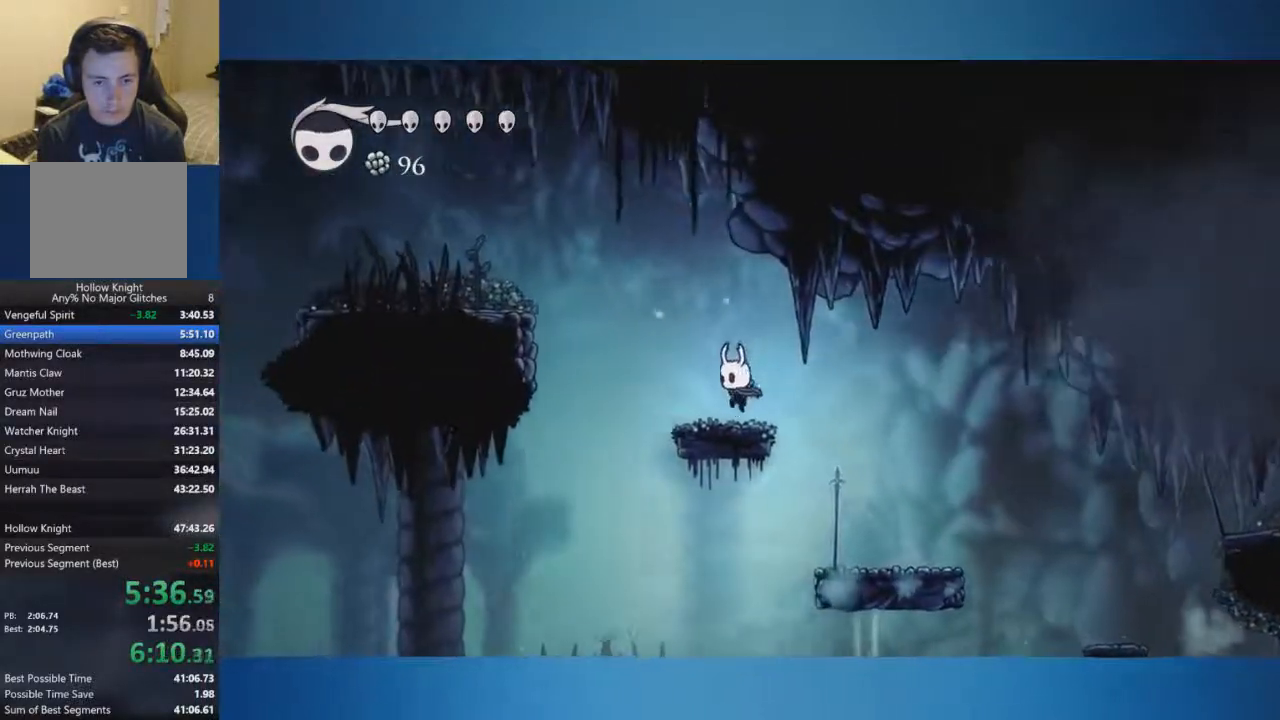
{"buttons": ["A"], "left_stick": "left", "right_stick": "center", "events": [[117, "A", "down"]]}
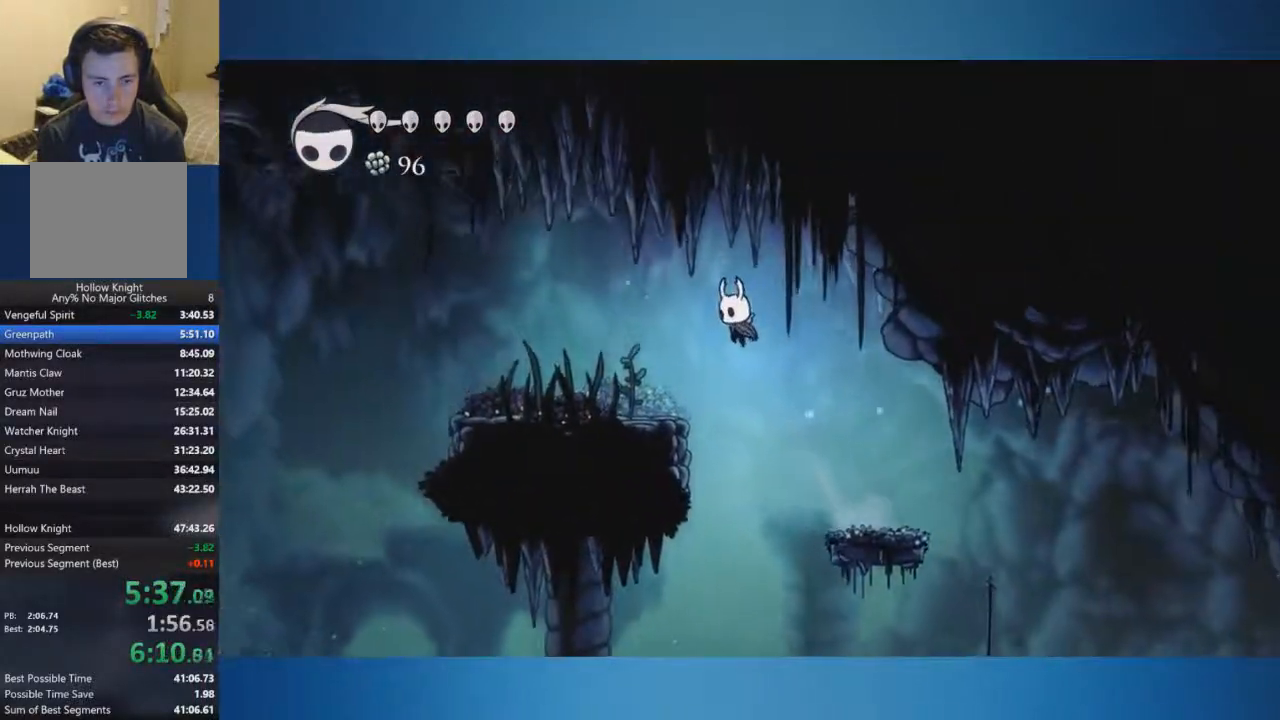
{"buttons": [], "left_stick": "left", "right_stick": "center", "events": [[234, "A", "up"]]}
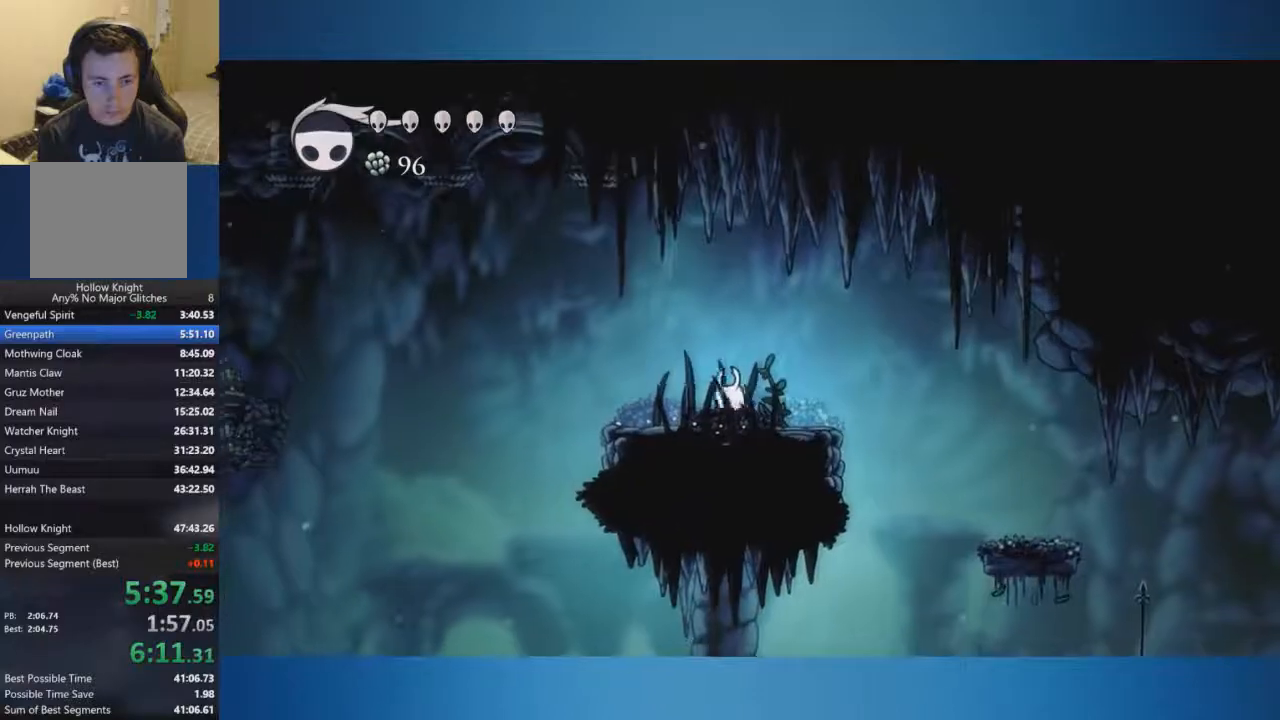
{"buttons": [], "left_stick": "left", "right_stick": "center", "events": []}
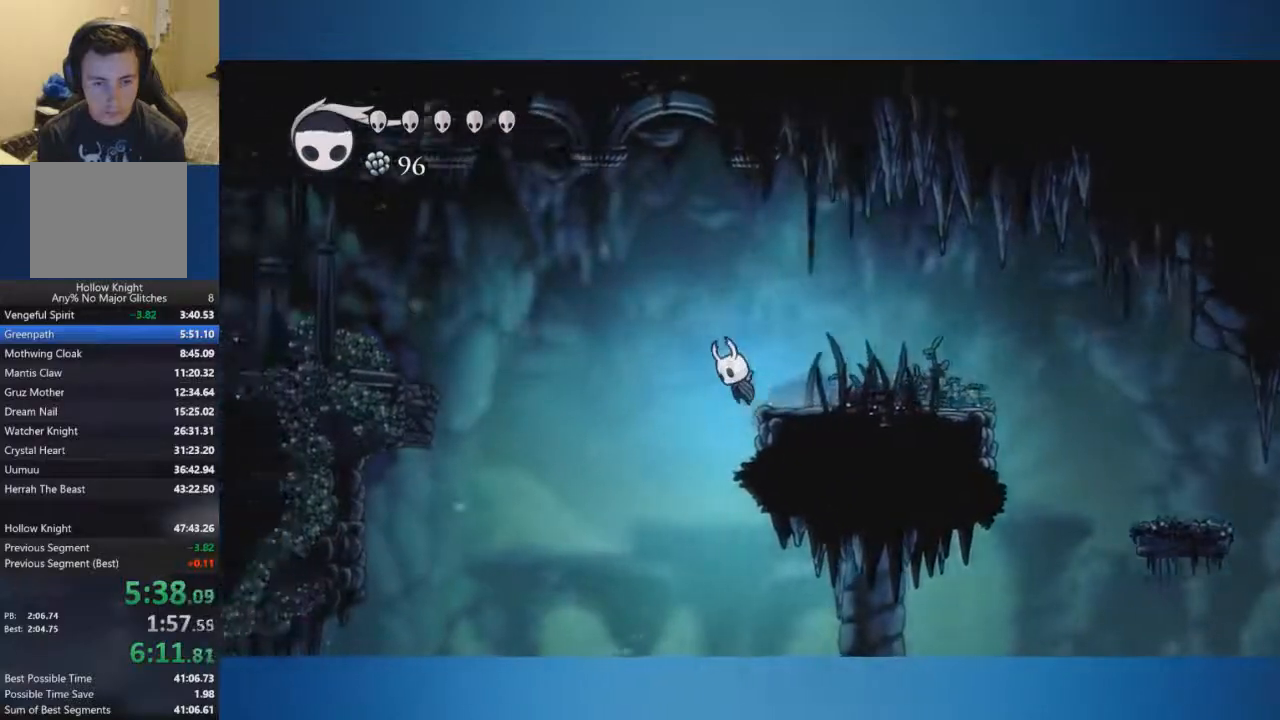
{"buttons": ["A"], "left_stick": "left", "right_stick": "center", "events": [[17, "A", "down"]]}
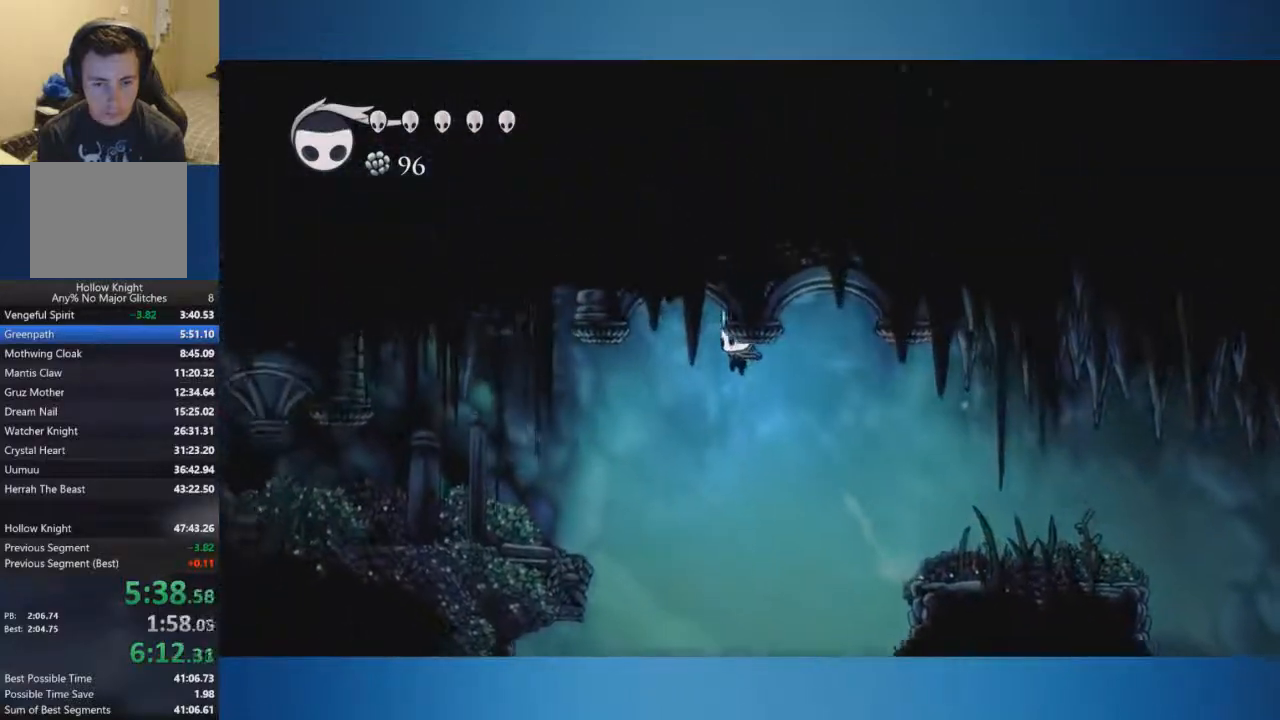
{"buttons": [], "left_stick": "left", "right_stick": "center", "events": [[267, "R1", "down"], [267, "left_stick", "center"], [317, "A", "up"], [333, "R1", "up"], [484, "left_stick", "left"]]}
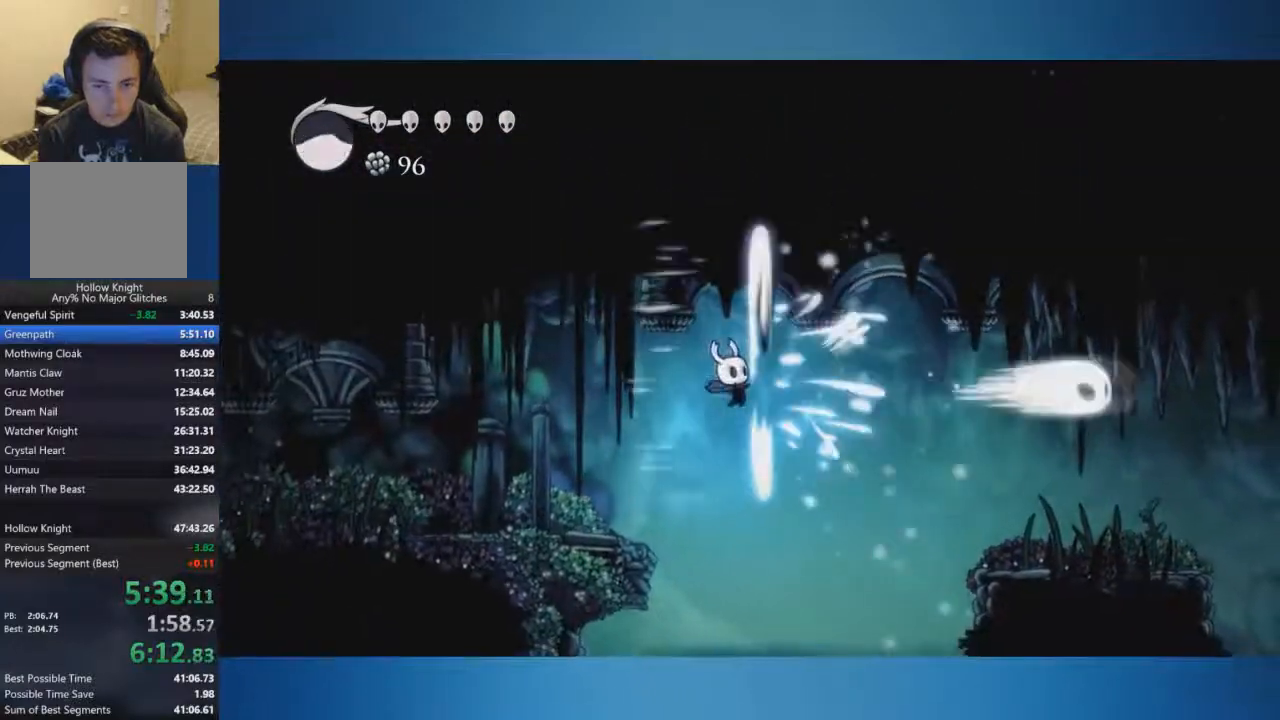
{"buttons": [], "left_stick": "left", "right_stick": "center", "events": []}
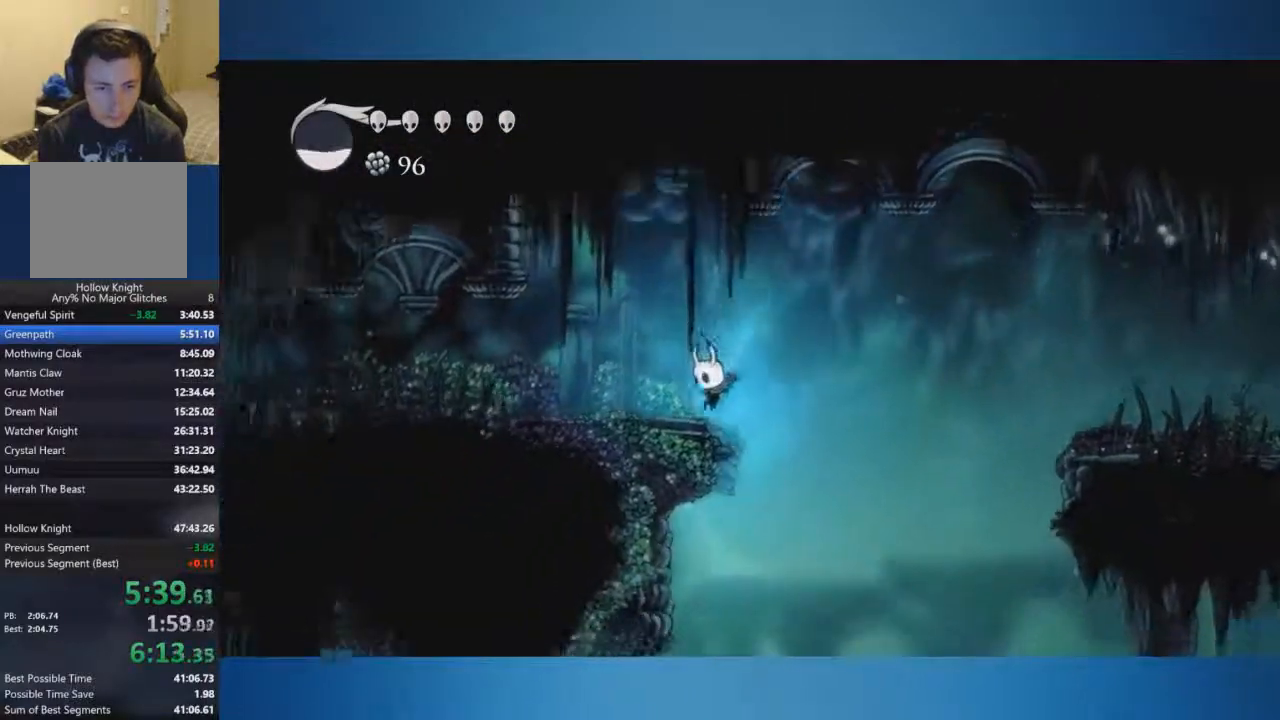
{"buttons": [], "left_stick": "left", "right_stick": "center", "events": []}
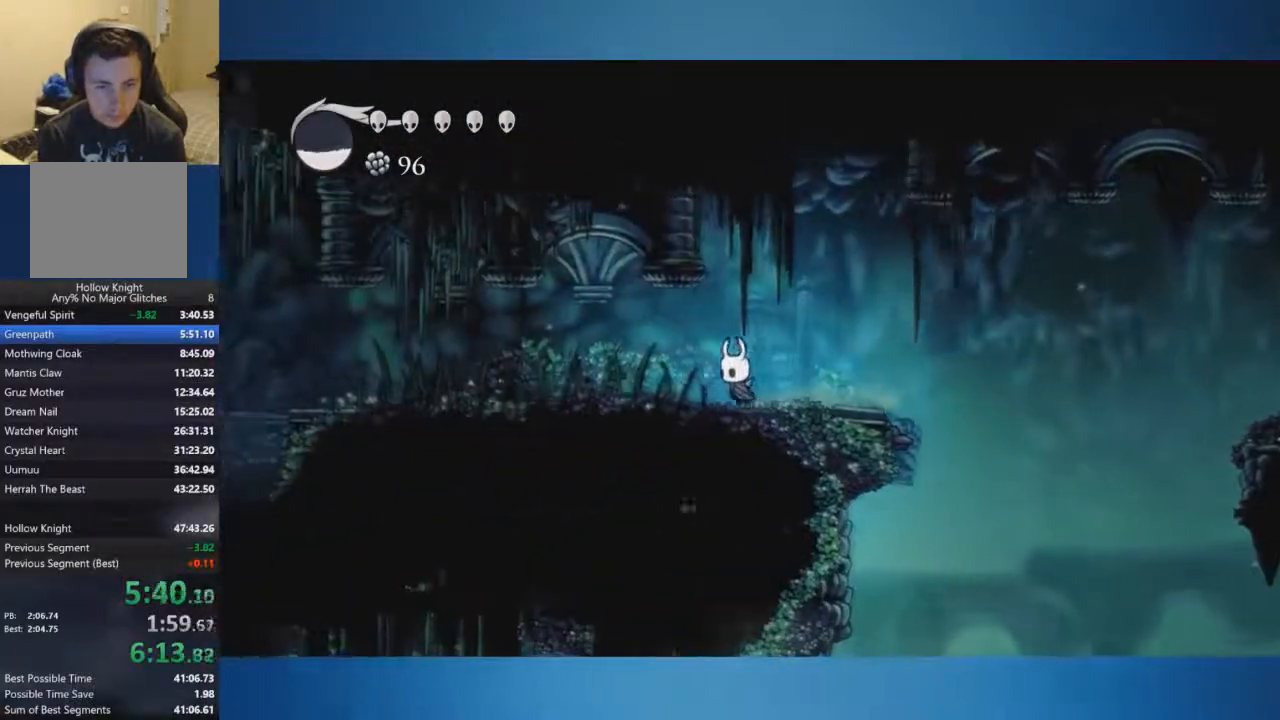
{"buttons": [], "left_stick": "up-left", "right_stick": "center", "events": [[184, "X", "down"], [267, "X", "up"], [417, "left_stick", "up-left"]]}
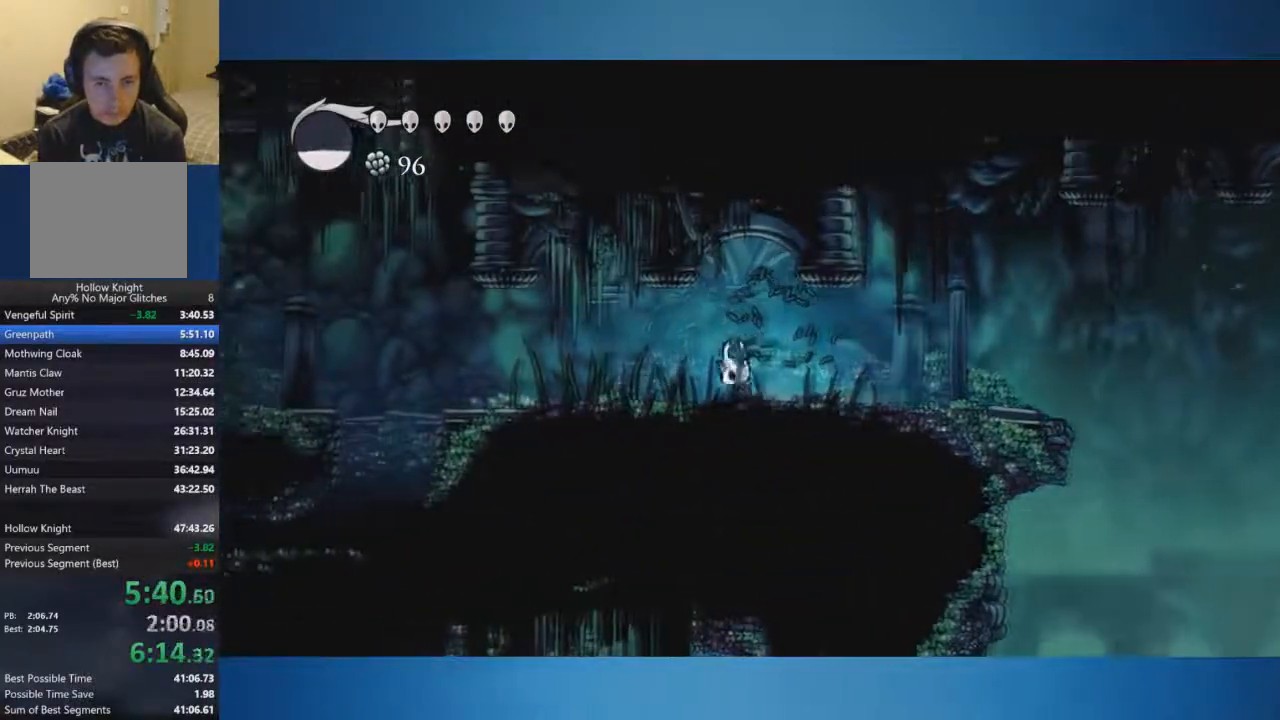
{"buttons": [], "left_stick": "up-left", "right_stick": "center", "events": [[67, "X", "down"], [183, "X", "up"]]}
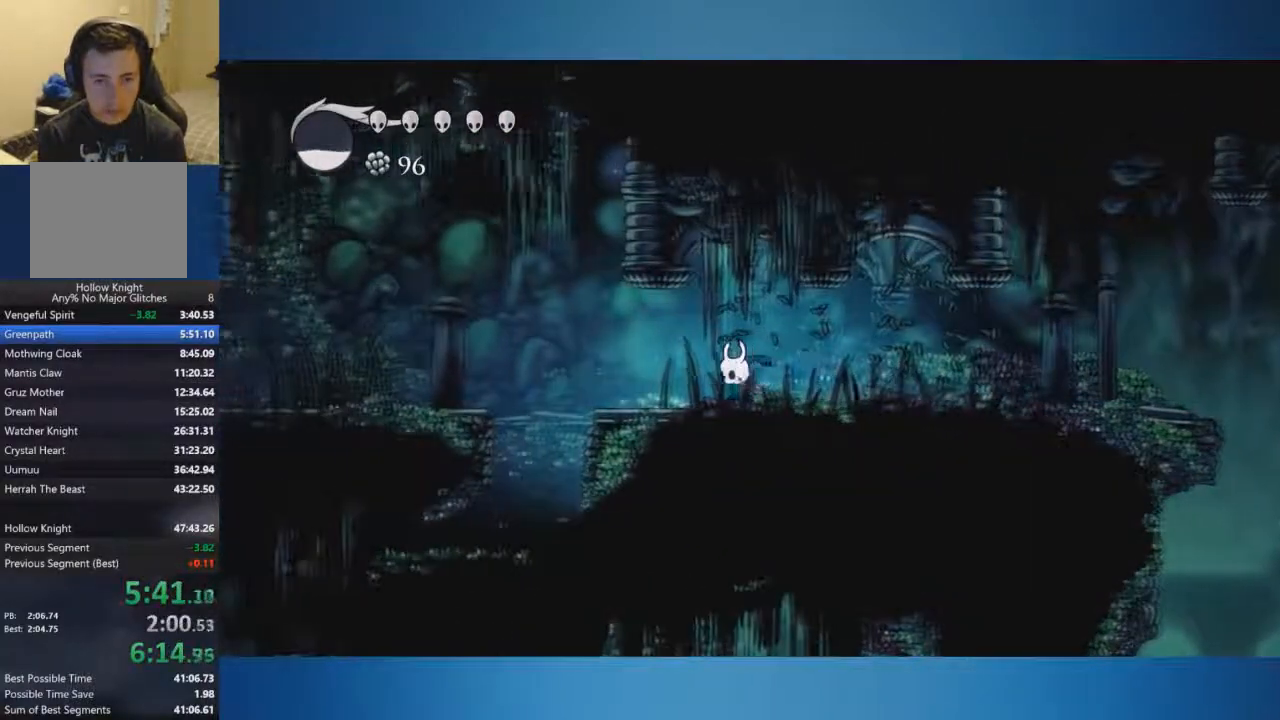
{"buttons": ["A"], "left_stick": "up-left", "right_stick": "center", "events": [[100, "X", "down"], [184, "X", "up"], [384, "A", "down"]]}
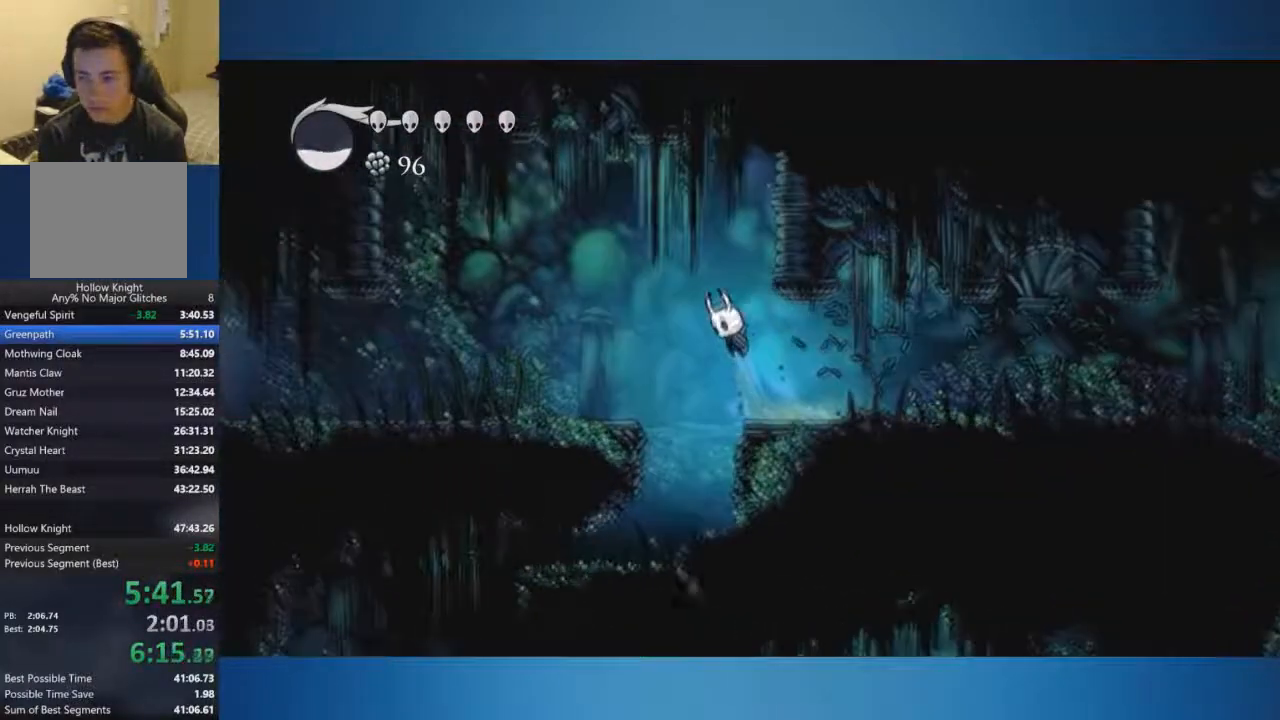
{"buttons": [], "left_stick": "up-left", "right_stick": "center", "events": [[367, "A", "up"]]}
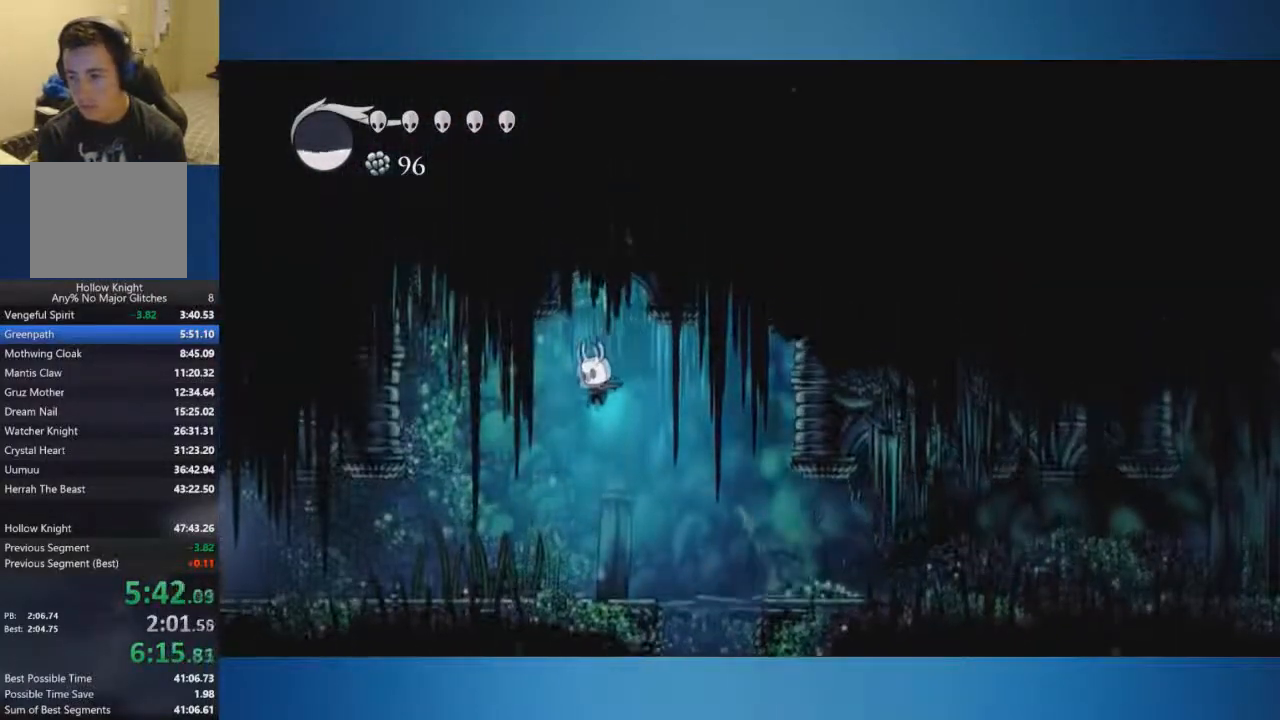
{"buttons": ["X"], "left_stick": "up-left", "right_stick": "center", "events": [[167, "X", "down"]]}
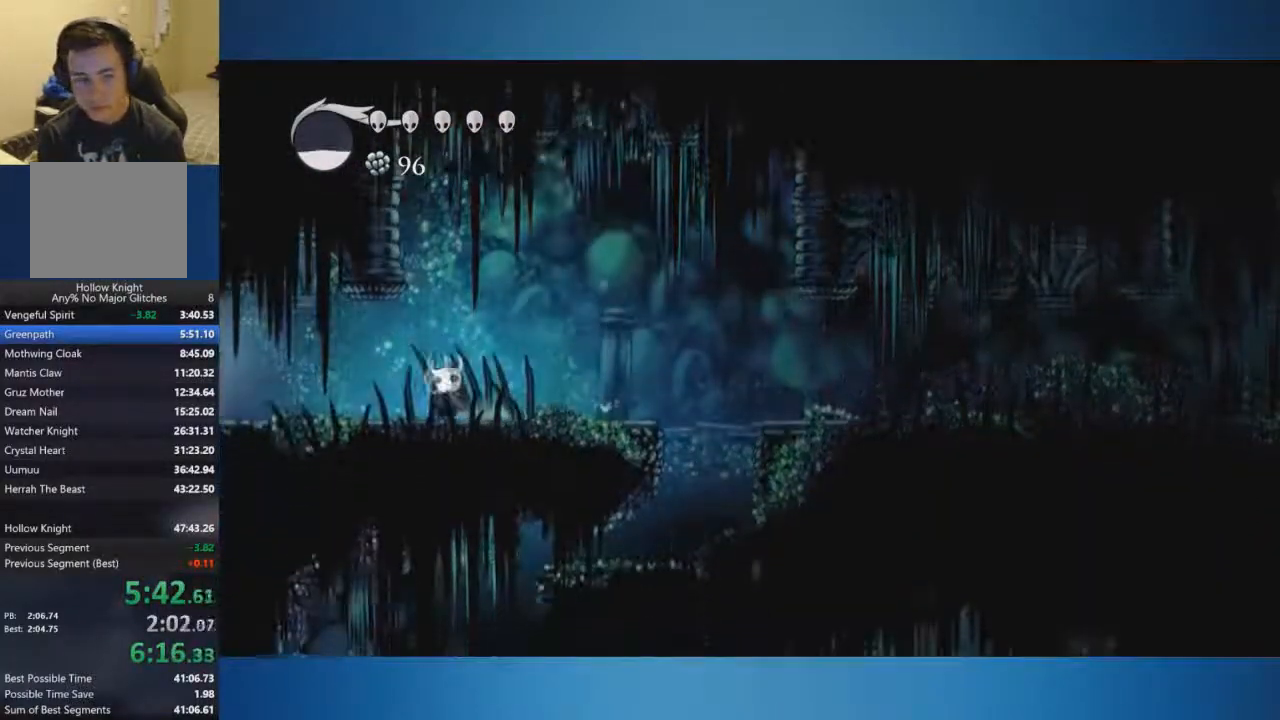
{"buttons": [], "left_stick": "up-left", "right_stick": "center", "events": [[50, "X", "up"], [150, "X", "down"], [317, "X", "up"]]}